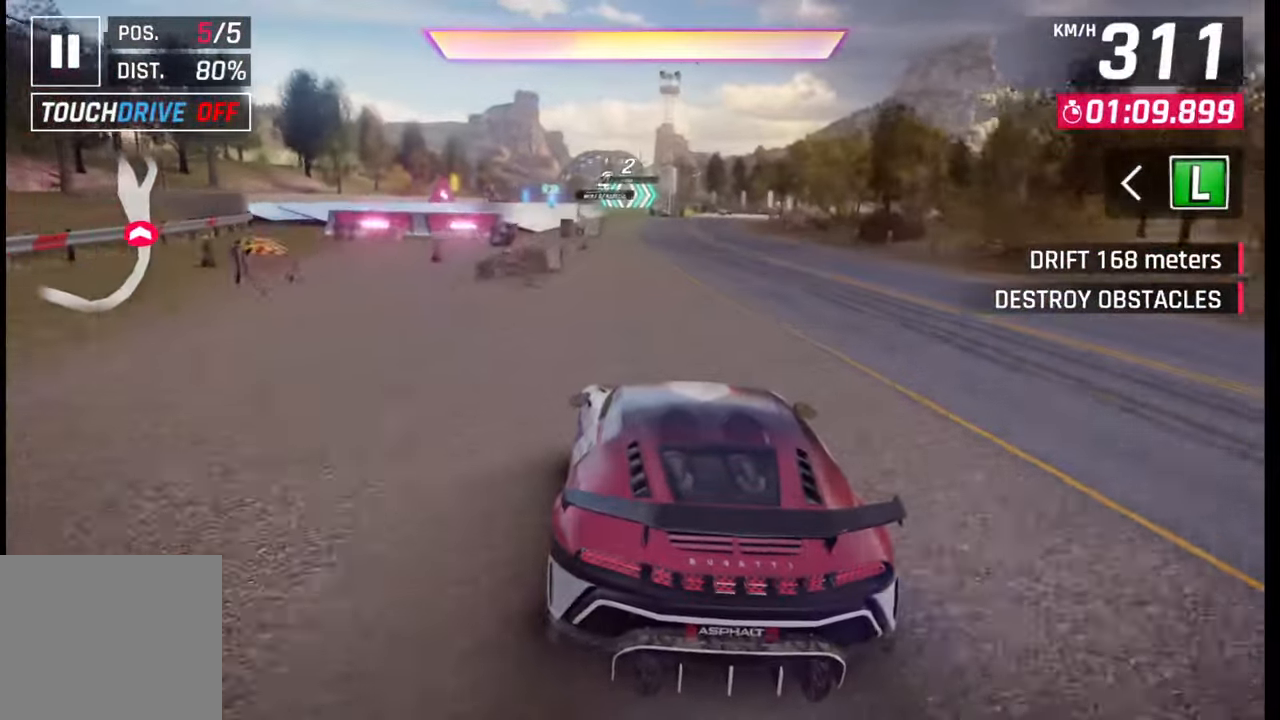
Gameplay with a controller (PlayStation layout); each line is a JSON object with the inputs held at the frame after it. "events" lists button and stick changes between this image and that frame as [ms after this image, input, new state], when the widget could be followed in between.
{"buttons": [], "left_stick": "left", "right_stick": "center", "events": [[267, "CROSS", "down"], [283, "R1", "down"], [400, "CROSS", "up"], [400, "R1", "up"]]}
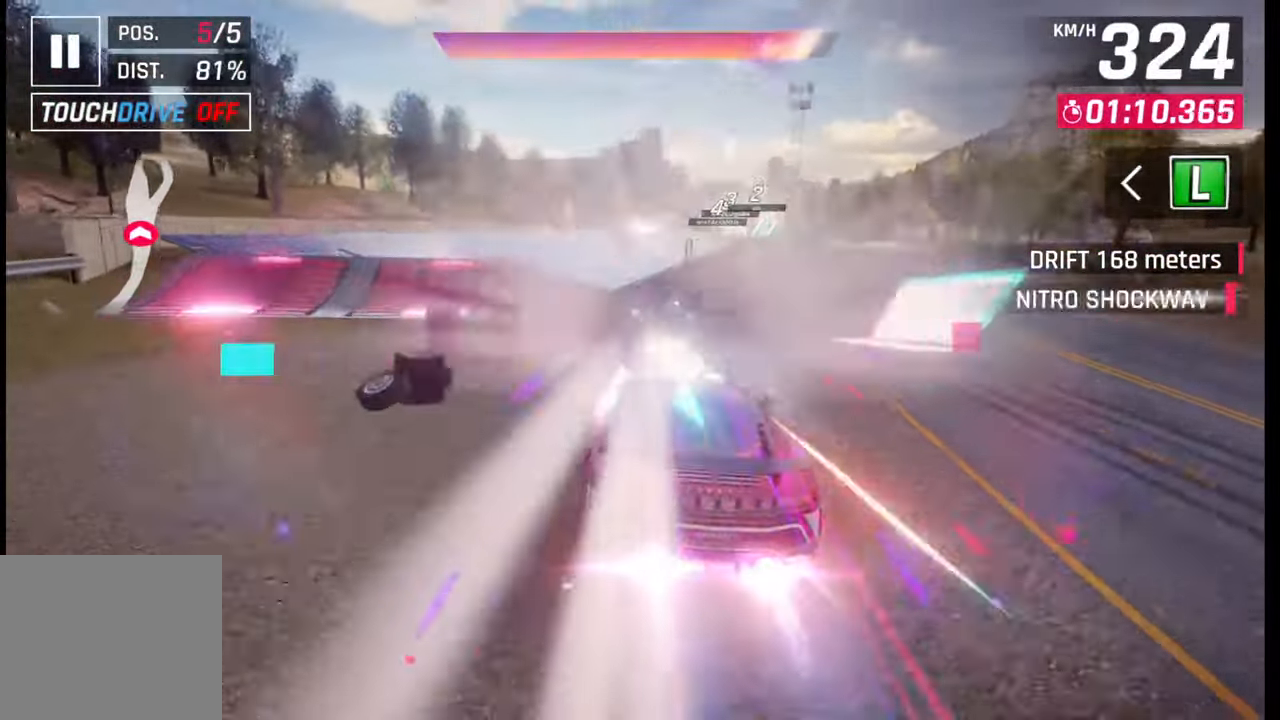
{"buttons": [], "left_stick": "left", "right_stick": "center", "events": []}
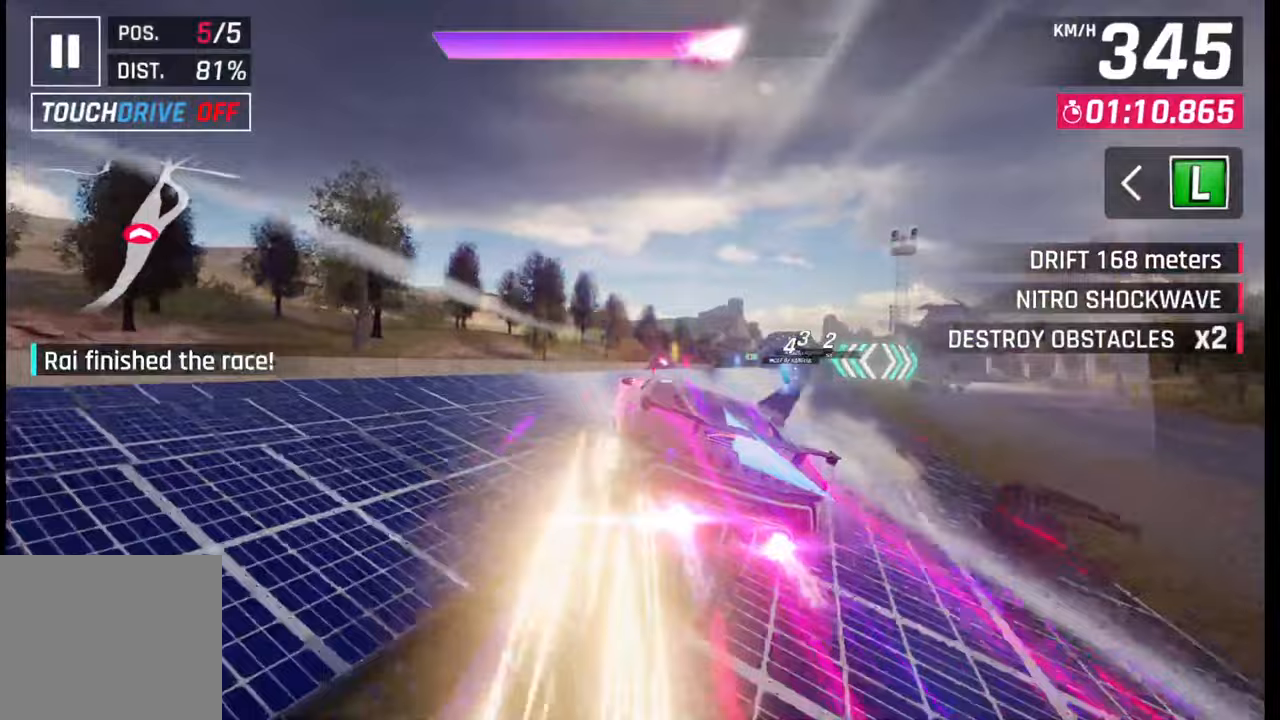
{"buttons": [], "left_stick": "right", "right_stick": "center", "events": [[50, "left_stick", "center"], [167, "left_stick", "right"]]}
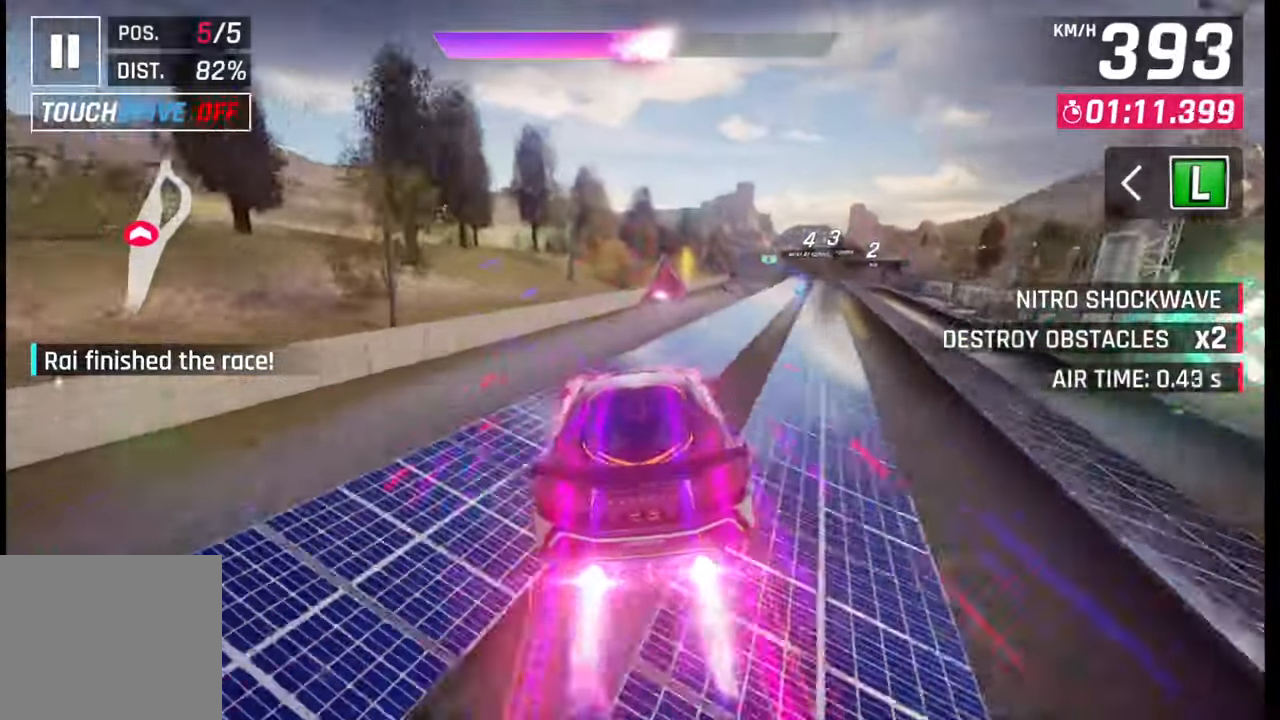
{"buttons": [], "left_stick": "center", "right_stick": "center", "events": [[283, "left_stick", "center"]]}
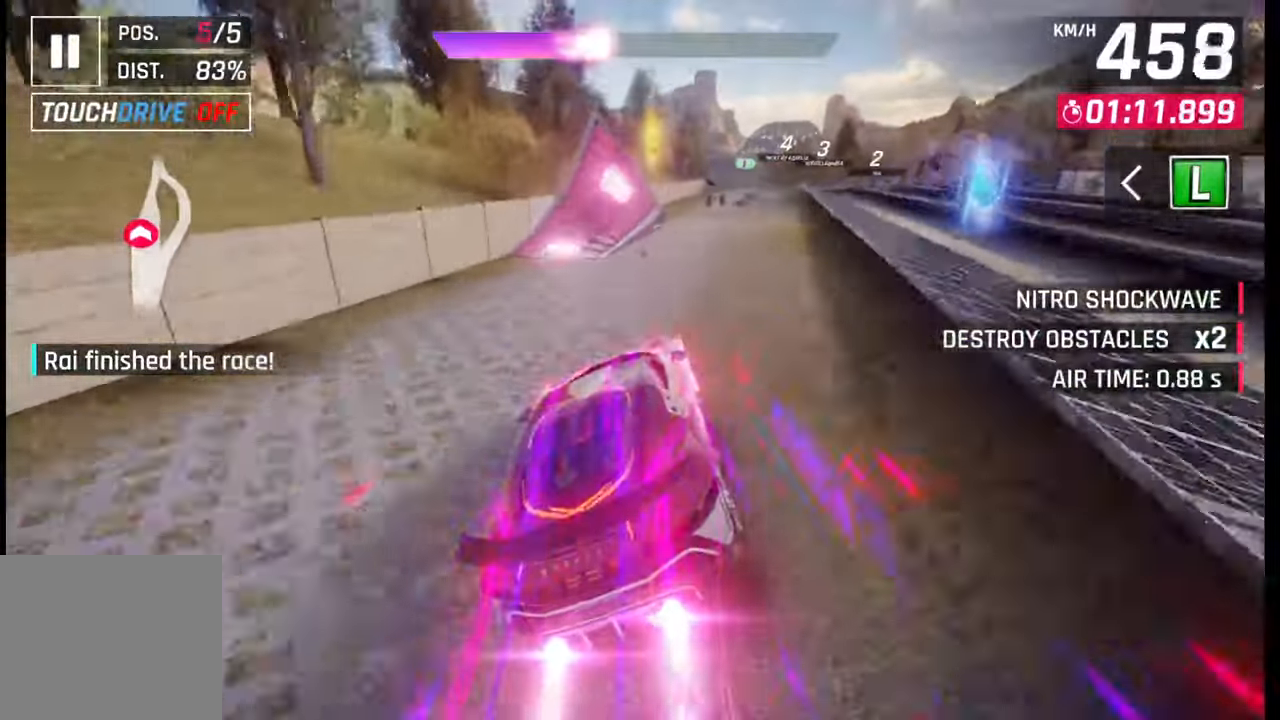
{"buttons": [], "left_stick": "center", "right_stick": "center", "events": [[200, "left_stick", "left"], [500, "left_stick", "center"]]}
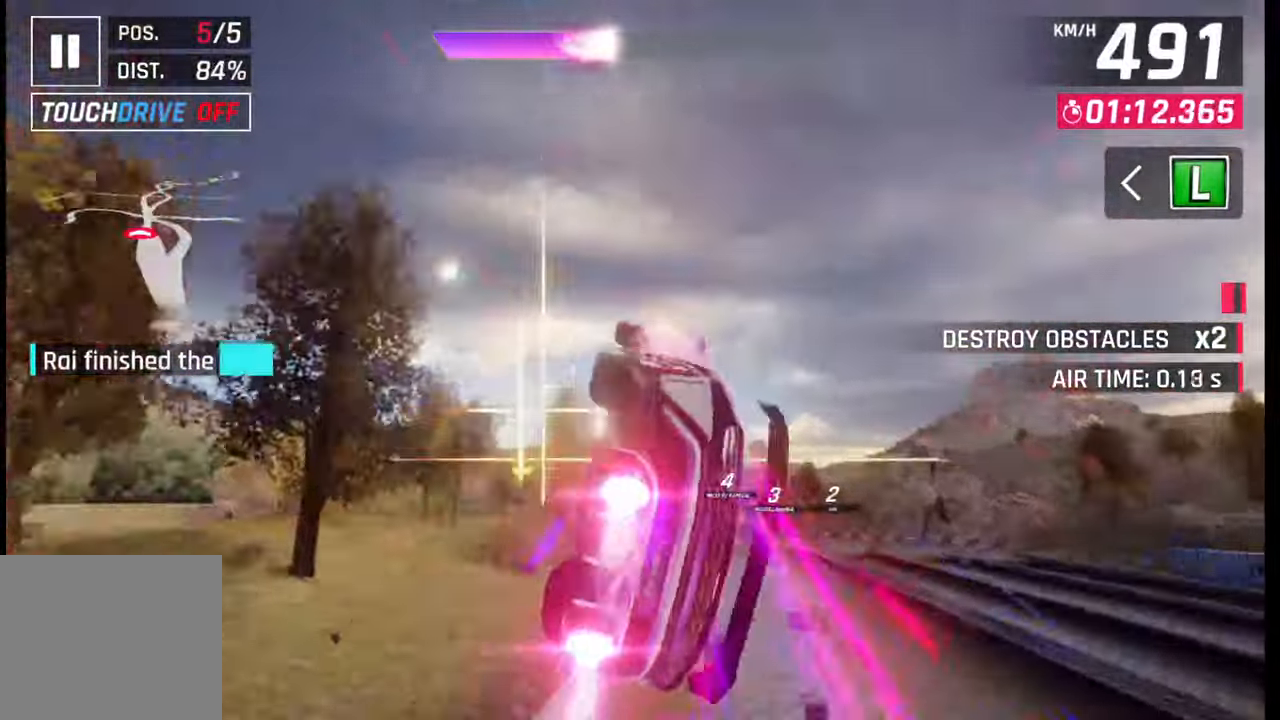
{"buttons": [], "left_stick": "center", "right_stick": "center", "events": [[33, "left_stick", "right"], [417, "left_stick", "center"]]}
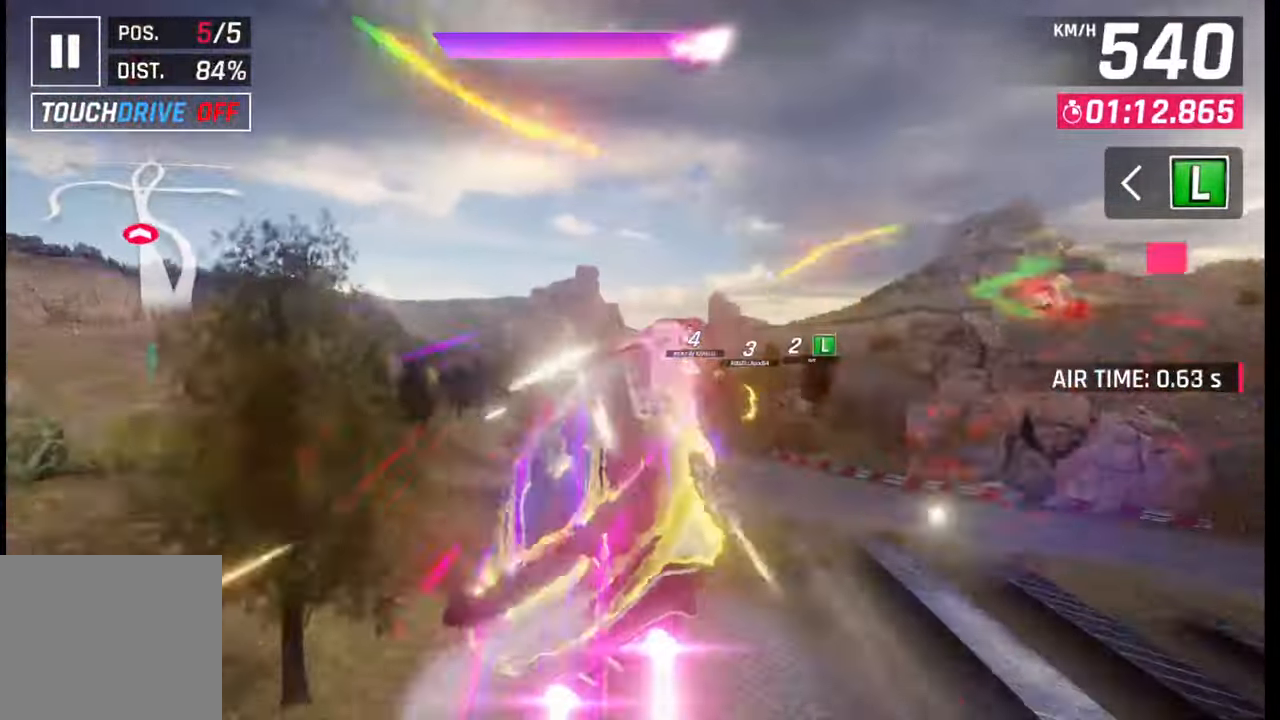
{"buttons": [], "left_stick": "right", "right_stick": "center", "events": [[367, "left_stick", "right"], [417, "SQUARE", "down"], [467, "SQUARE", "up"]]}
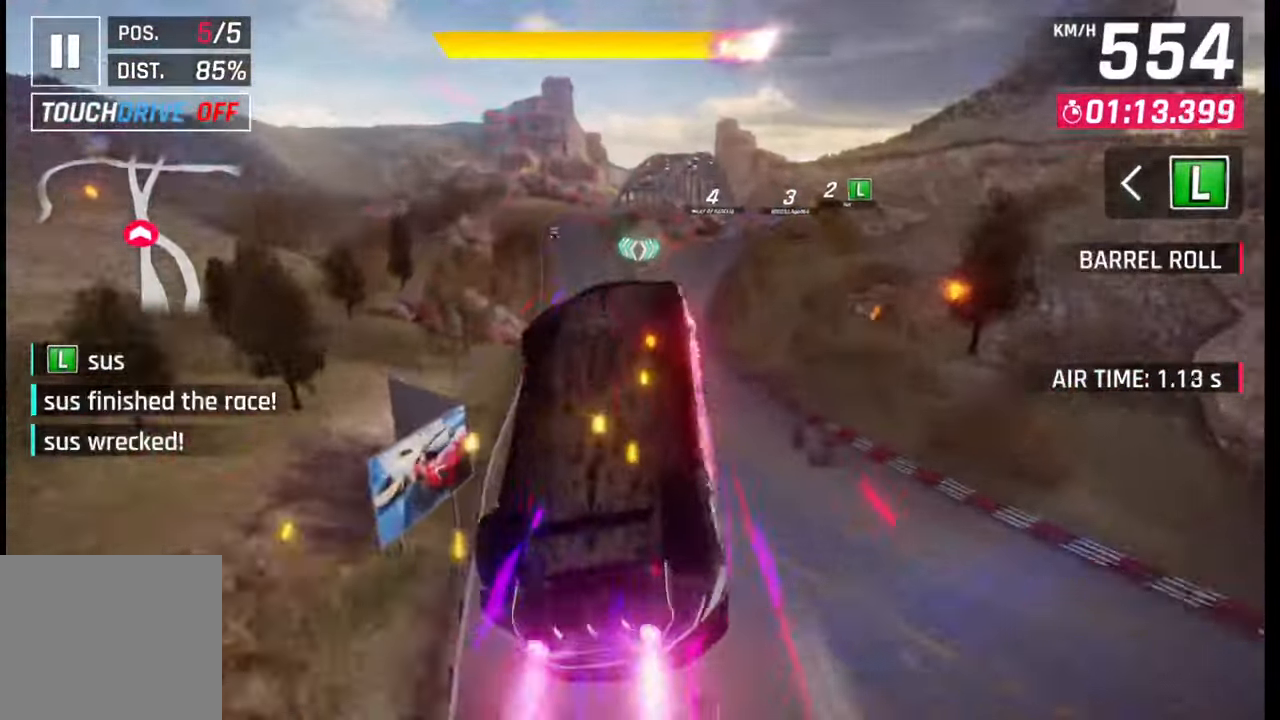
{"buttons": [], "left_stick": "right", "right_stick": "center", "events": []}
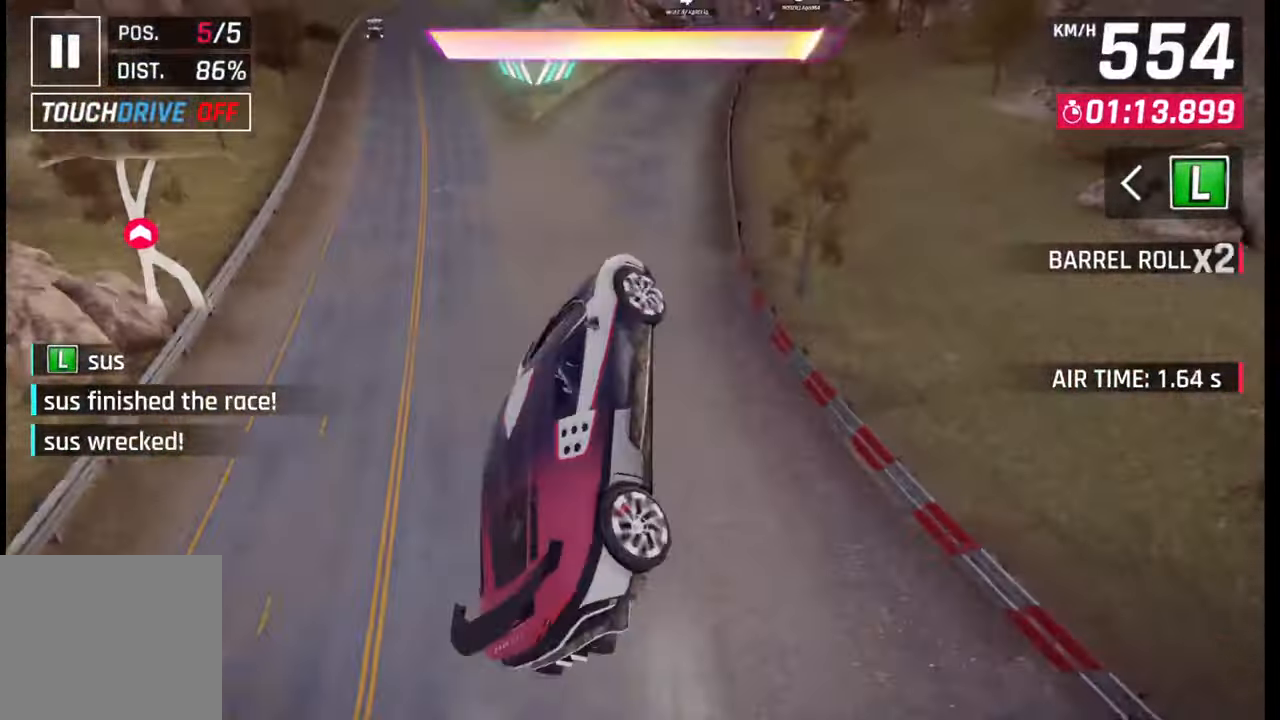
{"buttons": [], "left_stick": "center", "right_stick": "center", "events": [[150, "CROSS", "down"], [150, "R1", "down"], [250, "CROSS", "up"], [250, "R1", "up"], [500, "left_stick", "center"]]}
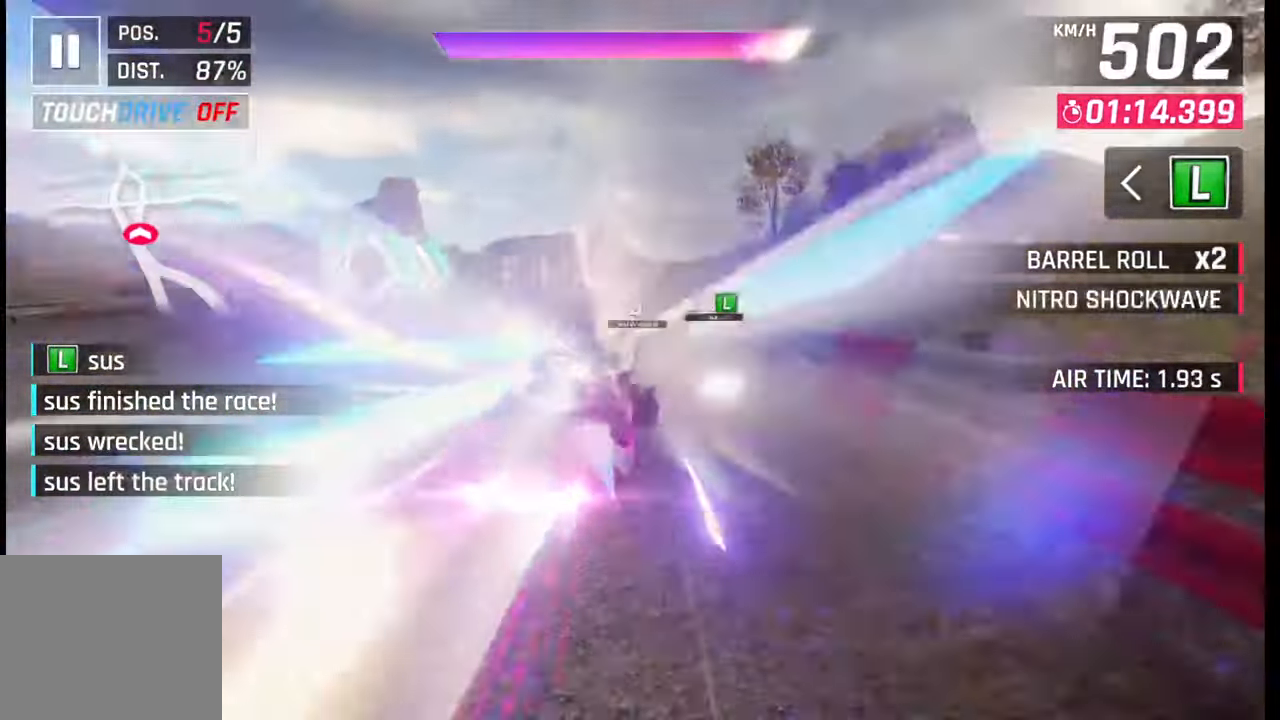
{"buttons": [], "left_stick": "right", "right_stick": "center", "events": [[33, "SQUARE", "down"], [50, "SQUARE", "up"], [350, "CROSS", "down"], [383, "left_stick", "right"], [417, "CROSS", "up"]]}
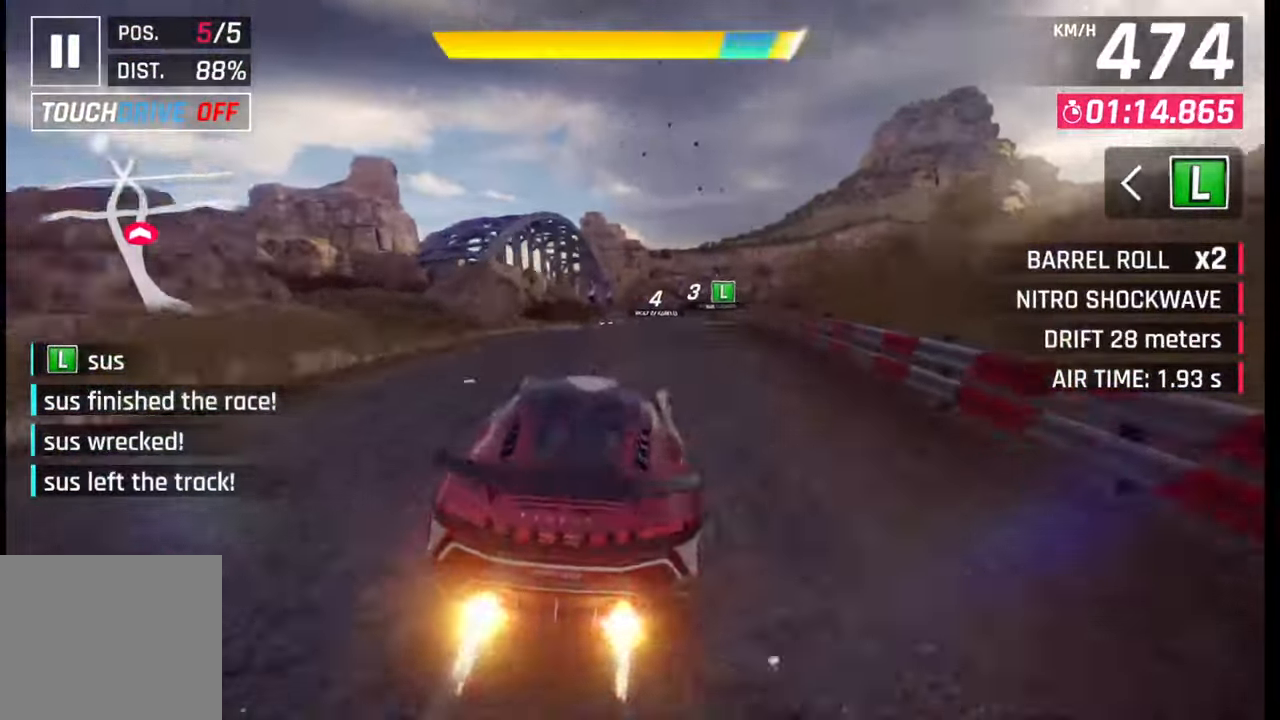
{"buttons": ["CROSS"], "left_stick": "left", "right_stick": "center", "events": [[117, "SQUARE", "down"], [150, "CROSS", "down"], [150, "SQUARE", "up"], [167, "CROSS", "up"], [217, "left_stick", "center"], [333, "left_stick", "left"], [467, "SQUARE", "down"], [483, "CROSS", "down"], [483, "SQUARE", "up"]]}
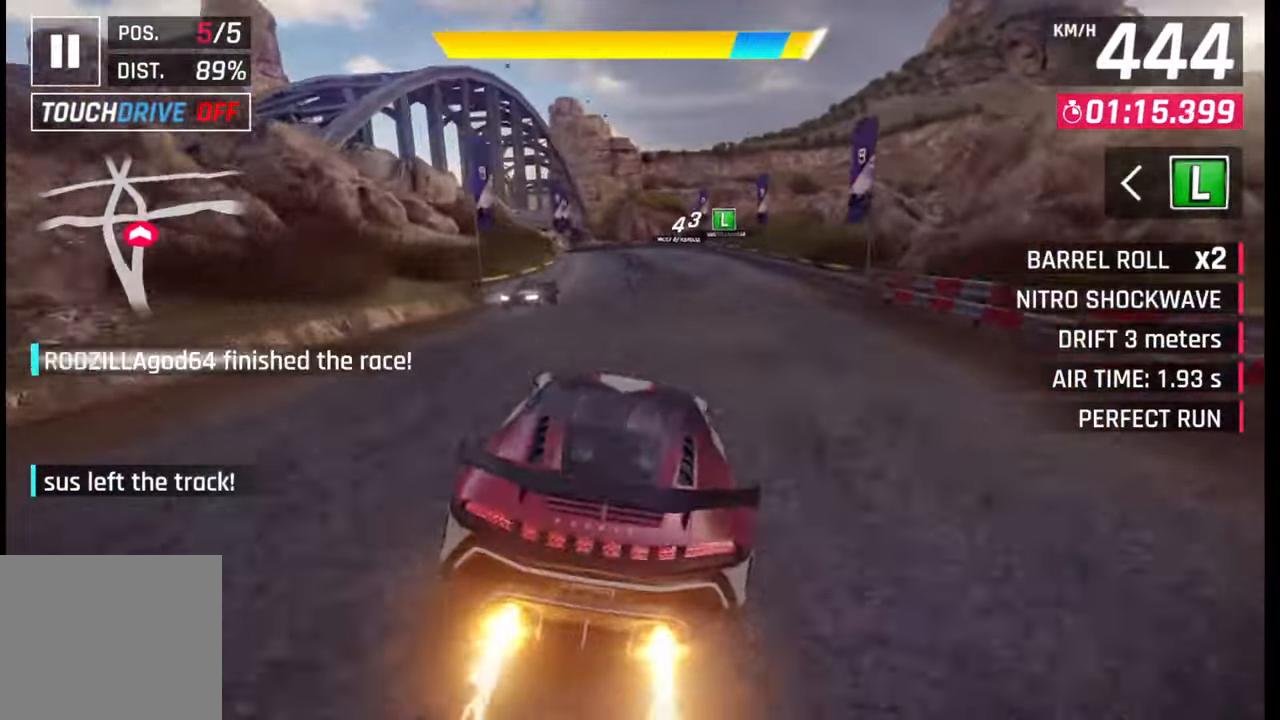
{"buttons": [], "left_stick": "left", "right_stick": "center", "events": [[17, "CROSS", "up"], [417, "SQUARE", "down"], [467, "SQUARE", "up"]]}
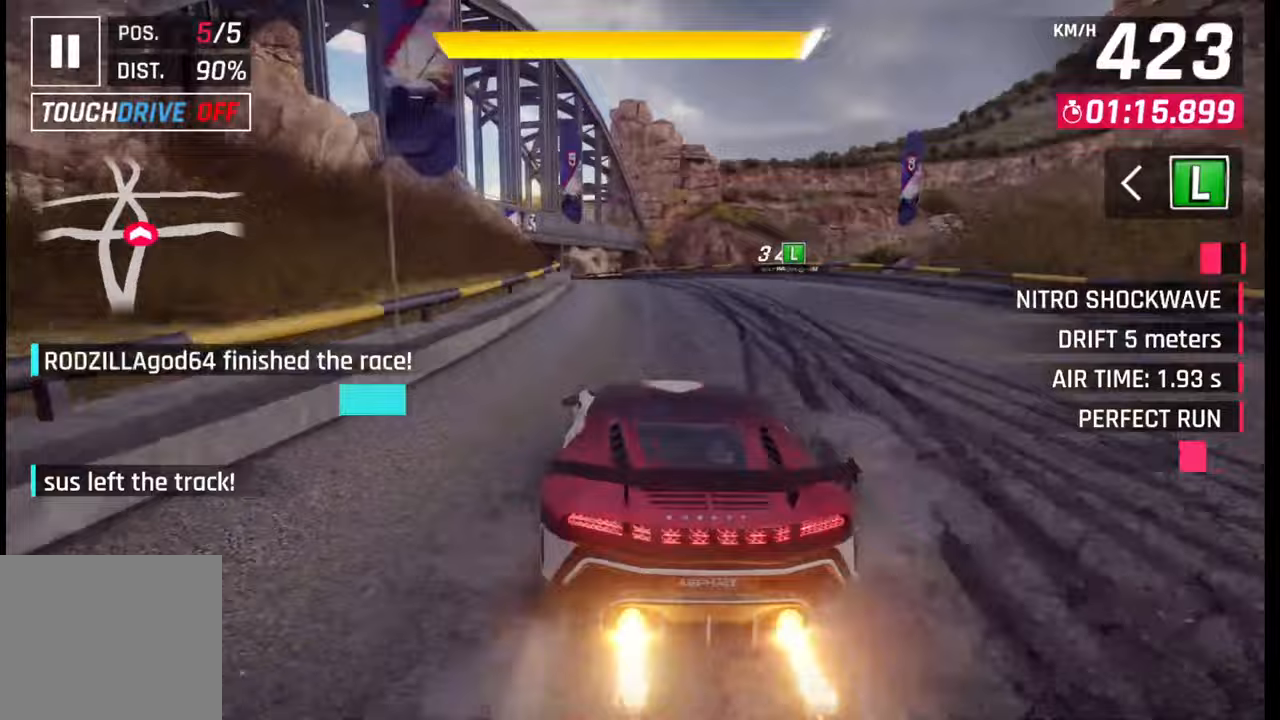
{"buttons": [], "left_stick": "left", "right_stick": "center", "events": [[350, "R1", "down"], [400, "L1", "down"], [400, "R1", "up"], [450, "L1", "up"]]}
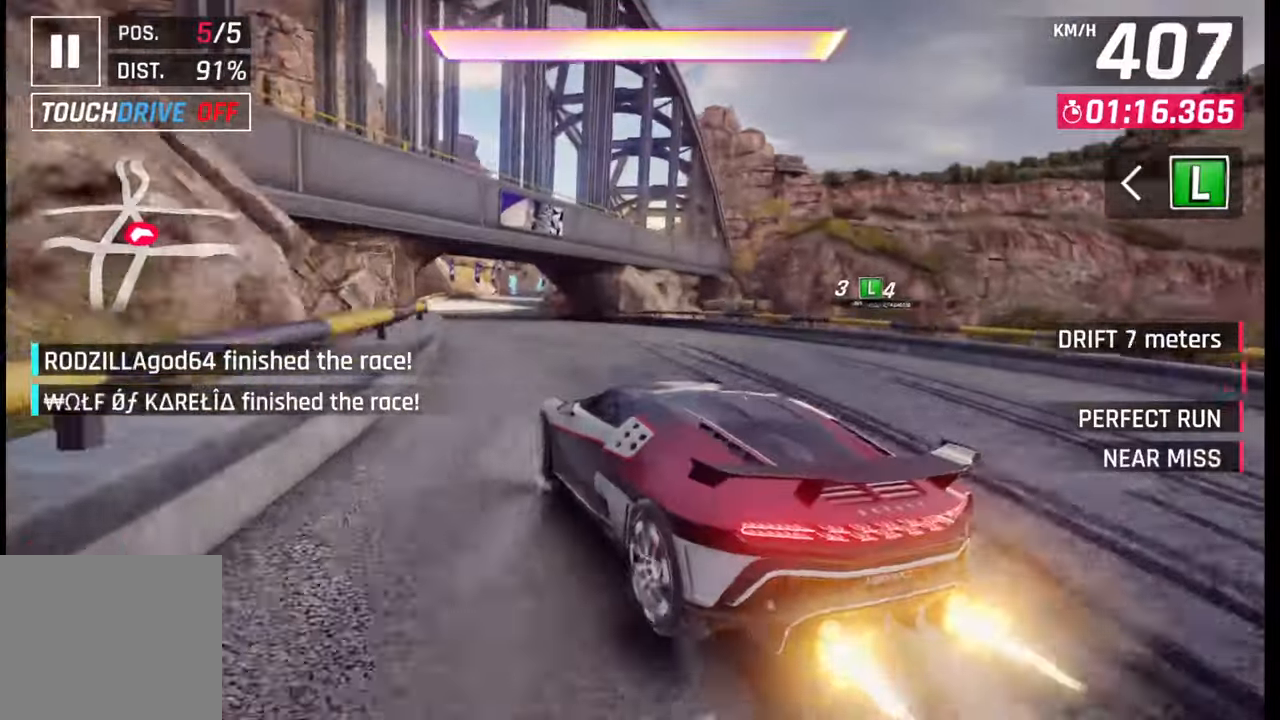
{"buttons": ["CROSS", "R1"], "left_stick": "left", "right_stick": "center", "events": [[300, "left_stick", "center"], [450, "left_stick", "left"], [467, "CROSS", "down"], [467, "R1", "down"]]}
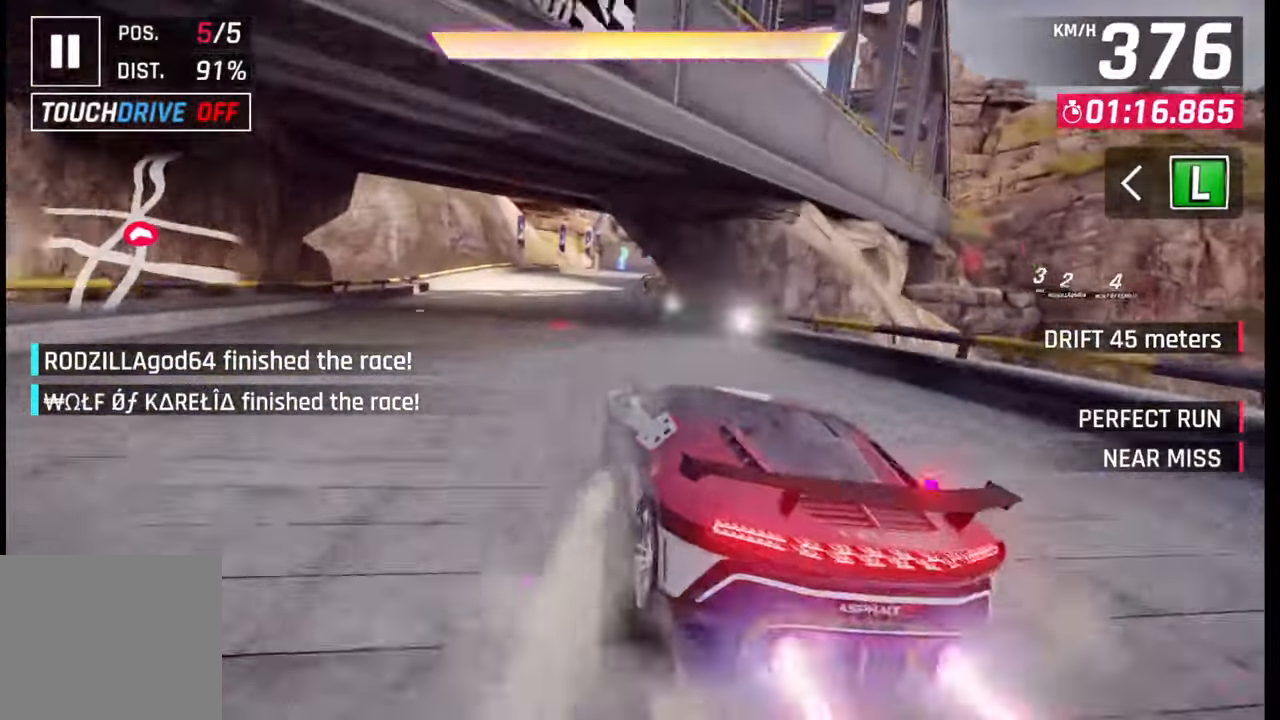
{"buttons": ["SQUARE"], "left_stick": "right", "right_stick": "center", "events": [[50, "CROSS", "up"], [67, "R1", "up"], [267, "left_stick", "center"], [433, "SQUARE", "down"], [433, "left_stick", "right"]]}
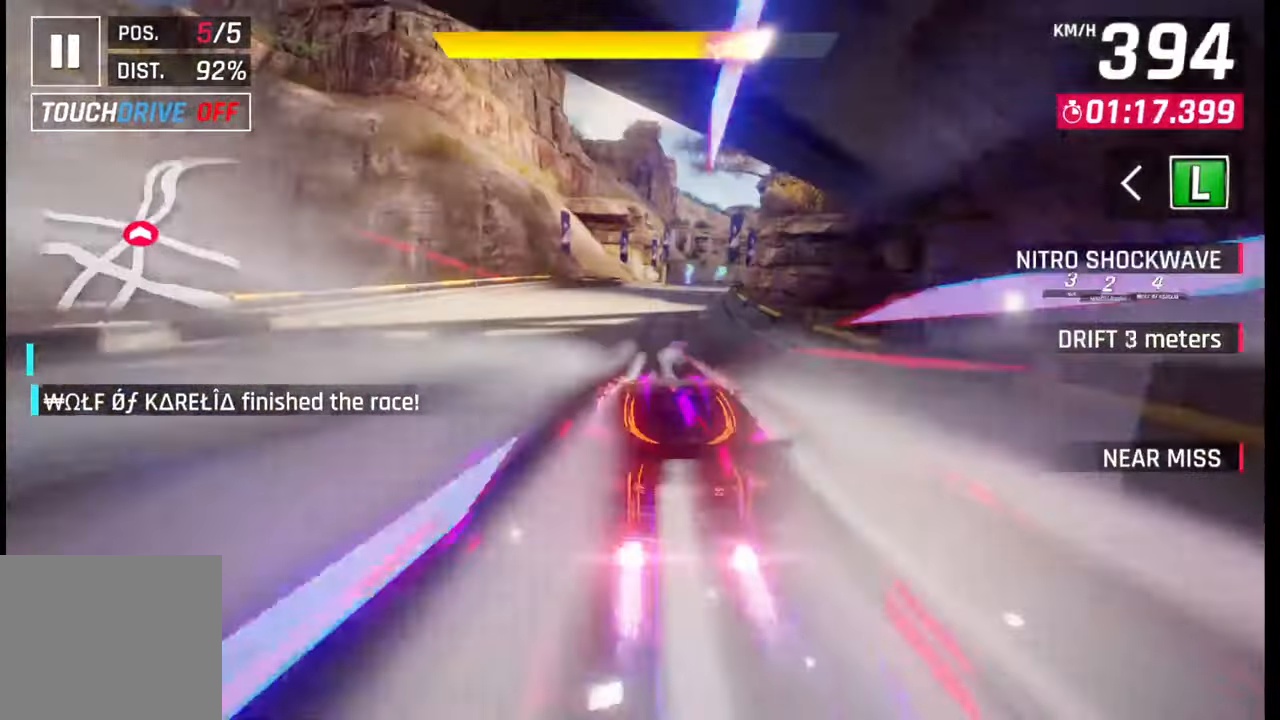
{"buttons": [], "left_stick": "right", "right_stick": "center", "events": [[17, "SQUARE", "up"], [367, "CROSS", "down"], [367, "R1", "down"], [383, "L1", "down"], [400, "R1", "up"], [433, "CROSS", "up"], [433, "L1", "up"]]}
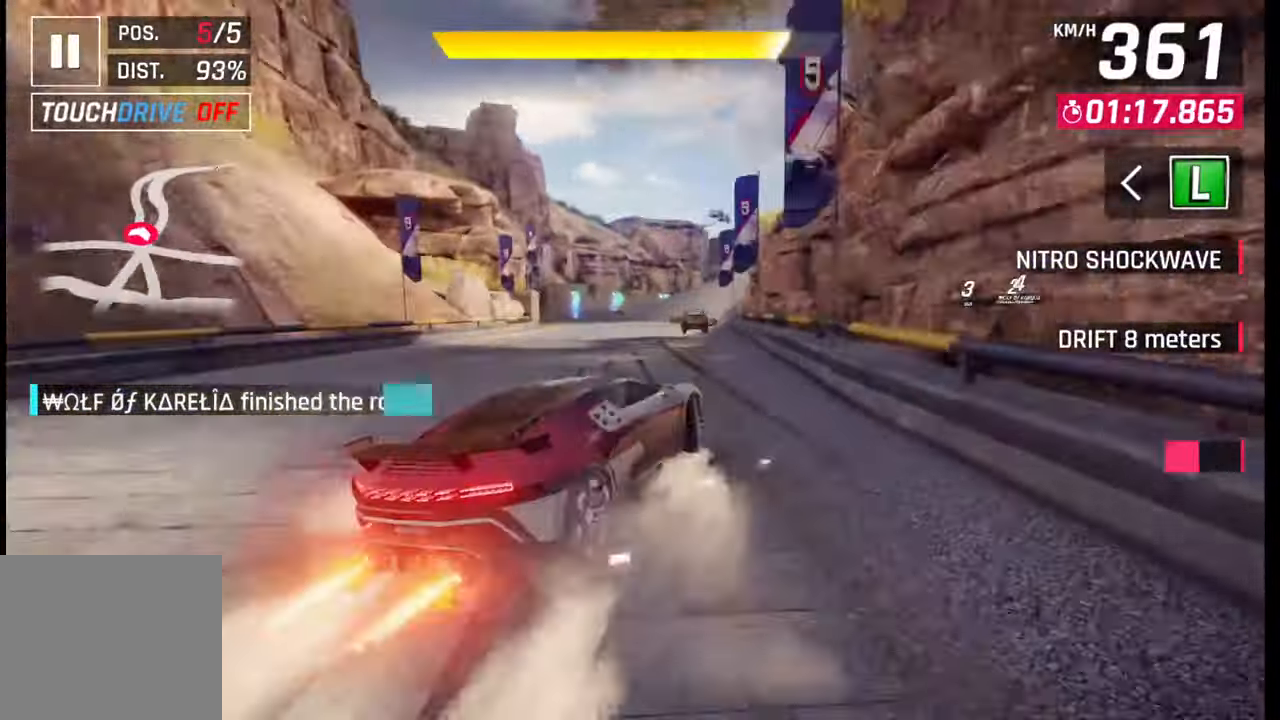
{"buttons": ["CROSS", "R1"], "left_stick": "right", "right_stick": "center", "events": [[150, "left_stick", "center"], [250, "left_stick", "right"], [500, "CROSS", "down"], [500, "R1", "down"]]}
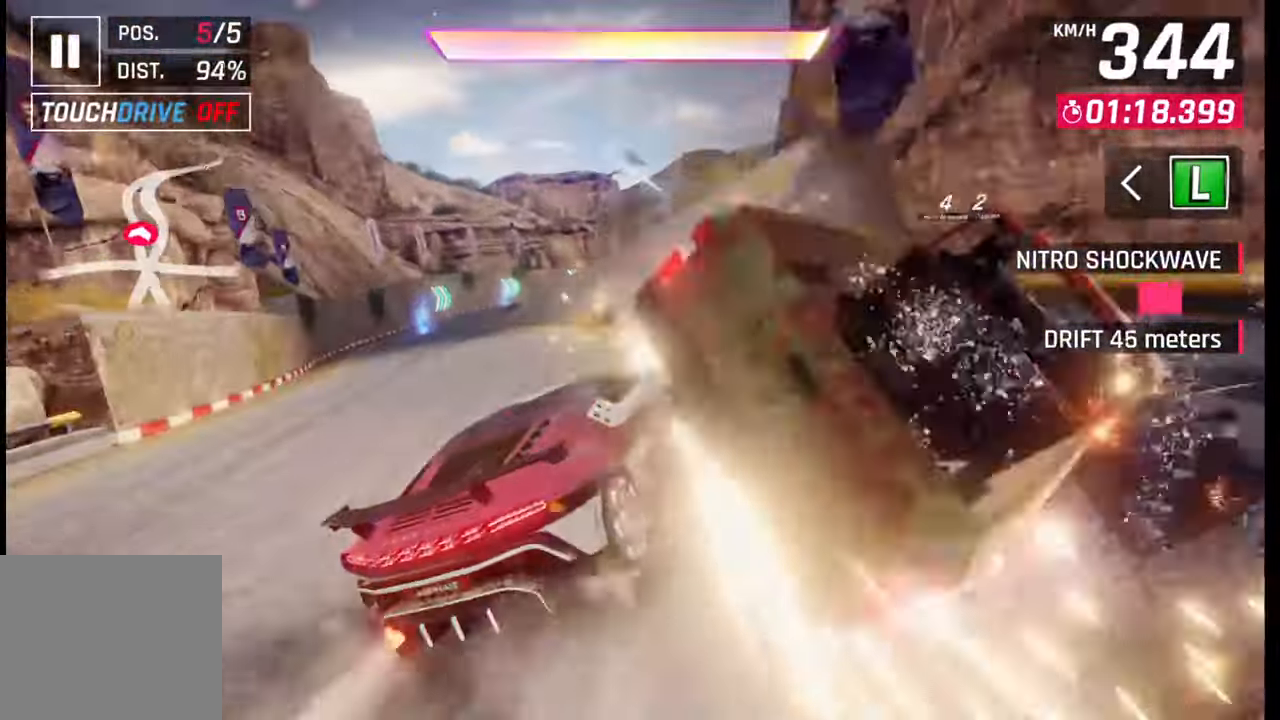
{"buttons": [], "left_stick": "right", "right_stick": "center", "events": [[83, "CROSS", "up"], [100, "R1", "up"], [167, "CROSS", "down"], [167, "R1", "down"], [250, "CROSS", "up"], [283, "R1", "up"], [350, "CROSS", "down"], [350, "R1", "down"], [417, "CROSS", "up"], [433, "R1", "up"]]}
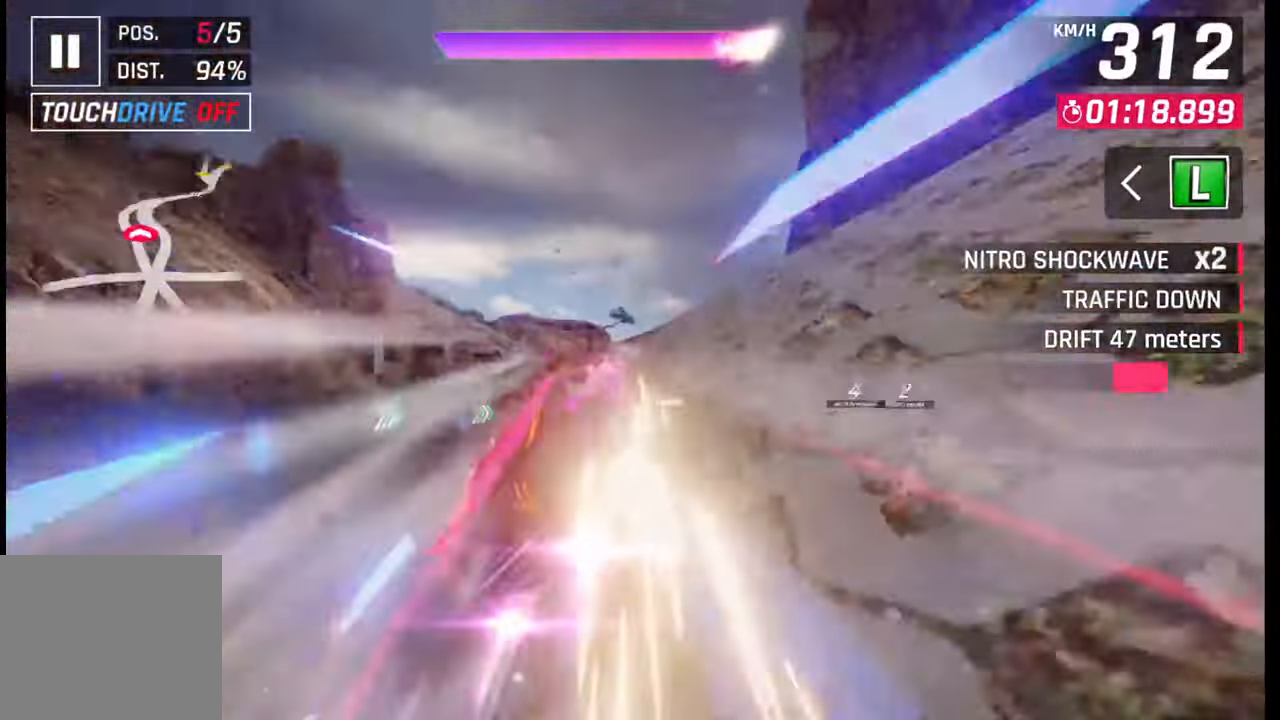
{"buttons": [], "left_stick": "right", "right_stick": "center", "events": [[33, "CROSS", "down"], [33, "R1", "down"], [100, "CROSS", "up"], [150, "R1", "up"], [200, "R1", "down"], [217, "CROSS", "down"], [283, "CROSS", "up"], [317, "R1", "up"], [383, "CROSS", "down"], [383, "R1", "down"], [467, "CROSS", "up"], [500, "R1", "up"]]}
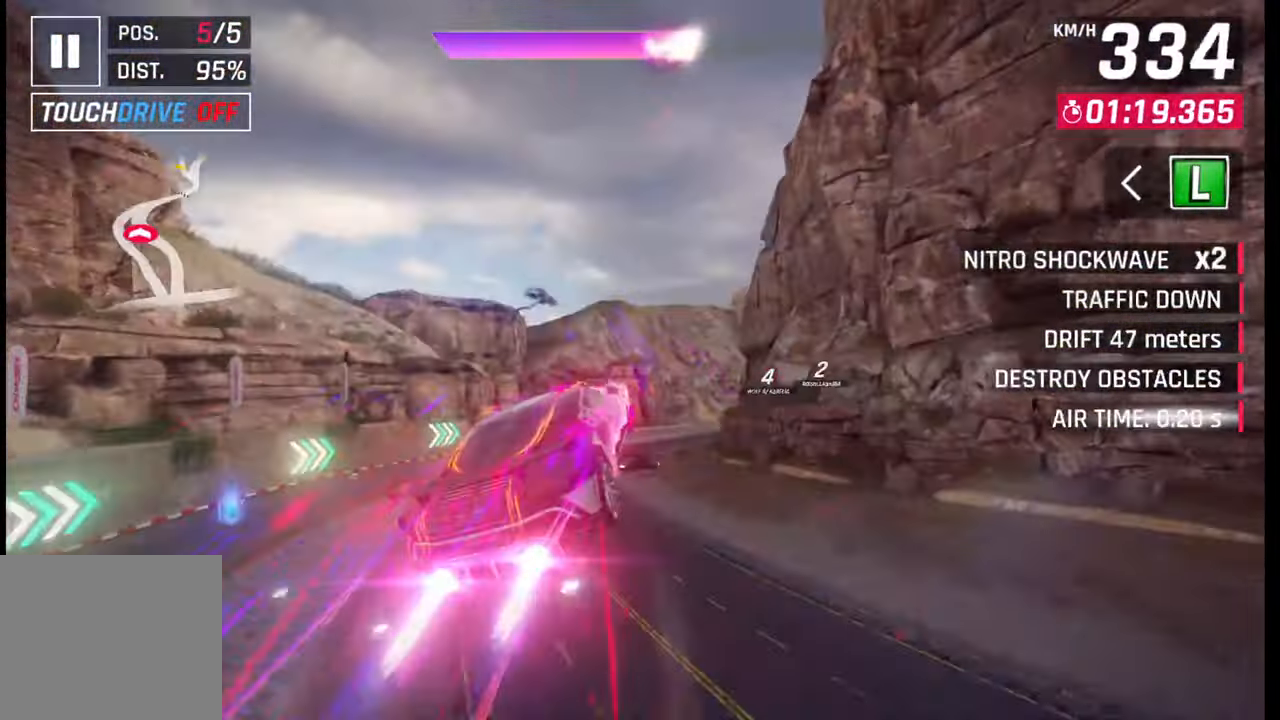
{"buttons": ["CROSS", "R1"], "left_stick": "right", "right_stick": "center", "events": [[67, "CROSS", "down"], [67, "R1", "down"], [167, "CROSS", "up"], [183, "R1", "up"], [250, "CROSS", "down"], [250, "R1", "down"], [333, "CROSS", "up"], [367, "R1", "up"], [417, "R1", "down"], [433, "CROSS", "down"]]}
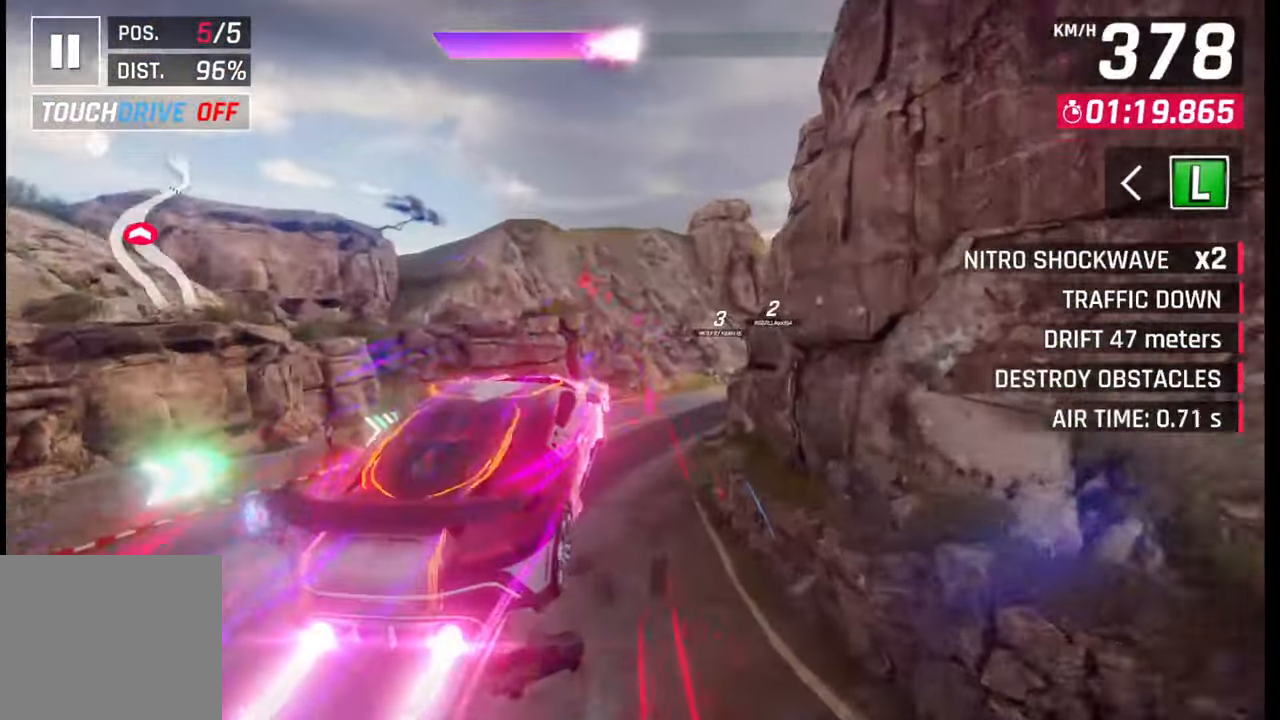
{"buttons": ["CROSS", "R1"], "left_stick": "right", "right_stick": "center", "events": [[17, "CROSS", "up"], [33, "R1", "up"], [117, "CROSS", "down"], [117, "R1", "down"], [200, "CROSS", "up"], [233, "R1", "up"], [300, "CROSS", "down"], [300, "R1", "down"], [367, "CROSS", "up"], [417, "R1", "up"], [467, "CROSS", "down"], [467, "R1", "down"]]}
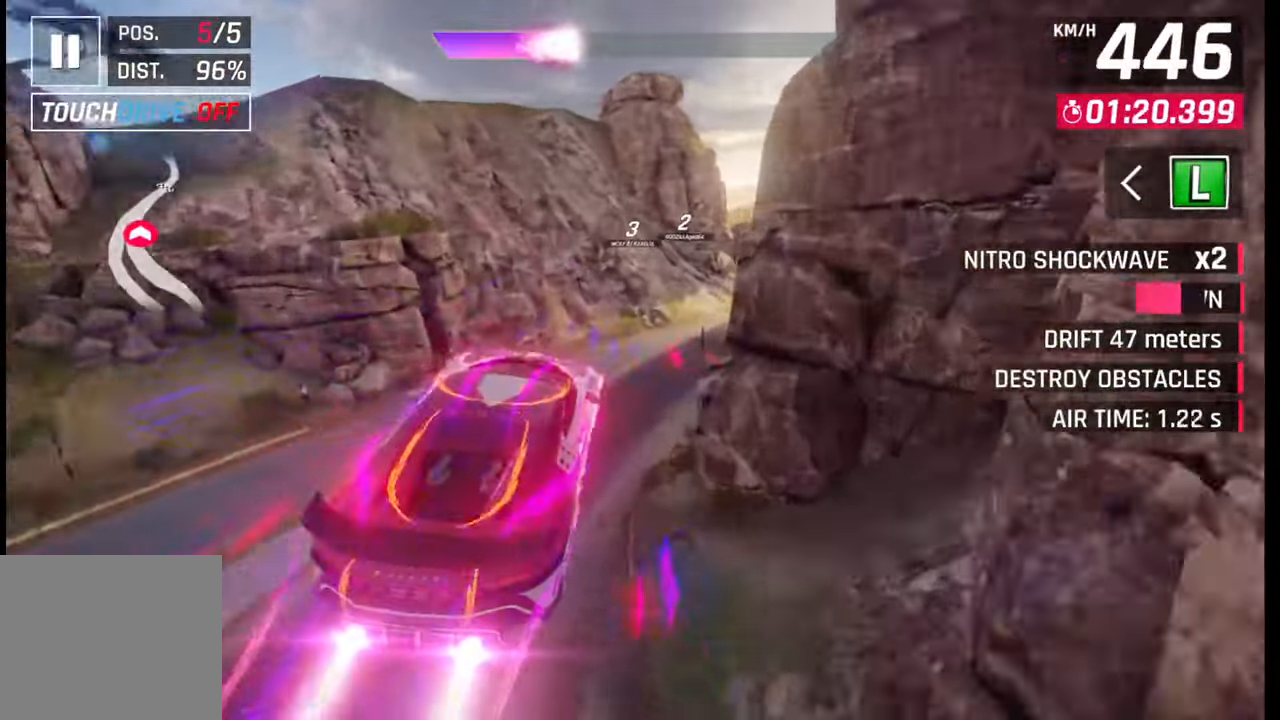
{"buttons": [], "left_stick": "right", "right_stick": "center", "events": [[50, "CROSS", "up"], [67, "R1", "up"], [150, "CROSS", "down"], [150, "R1", "down"], [217, "CROSS", "up"], [250, "R1", "up"], [300, "R1", "down"], [333, "CROSS", "down"], [417, "CROSS", "up"], [433, "R1", "up"]]}
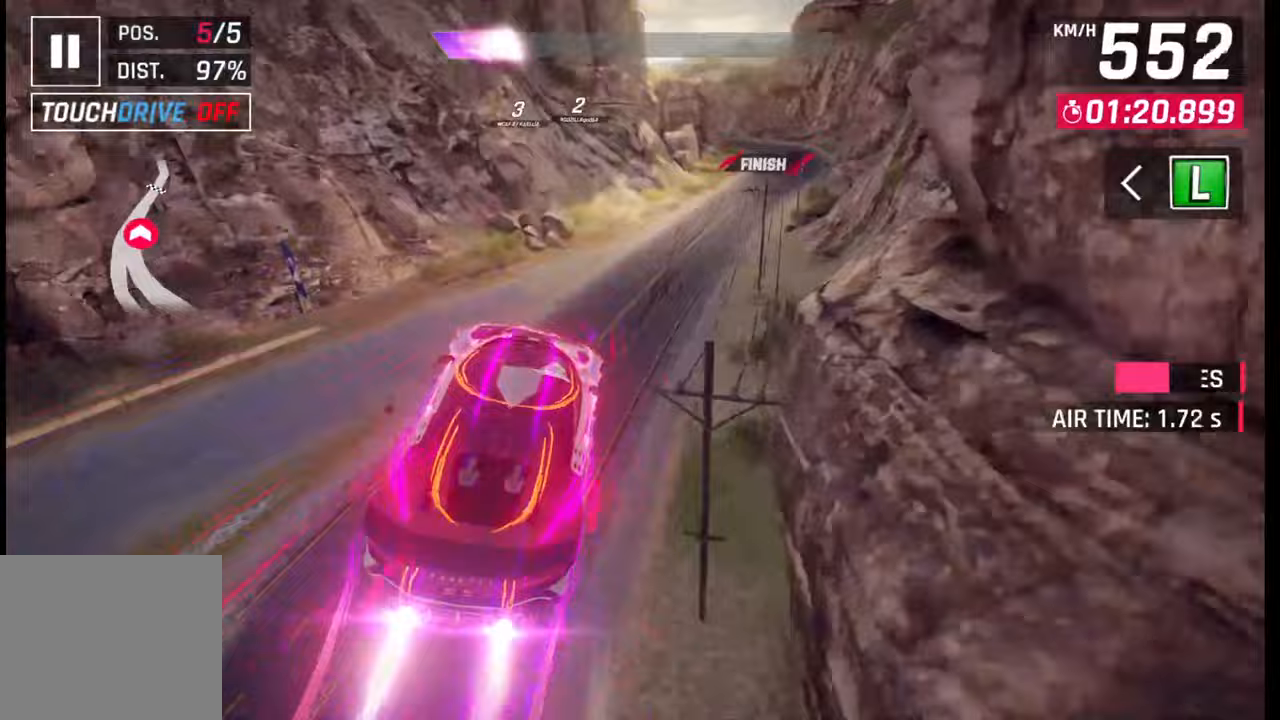
{"buttons": [], "left_stick": "right", "right_stick": "center", "events": [[33, "SQUARE", "down"], [117, "SQUARE", "up"], [383, "CROSS", "down"], [450, "CROSS", "up"]]}
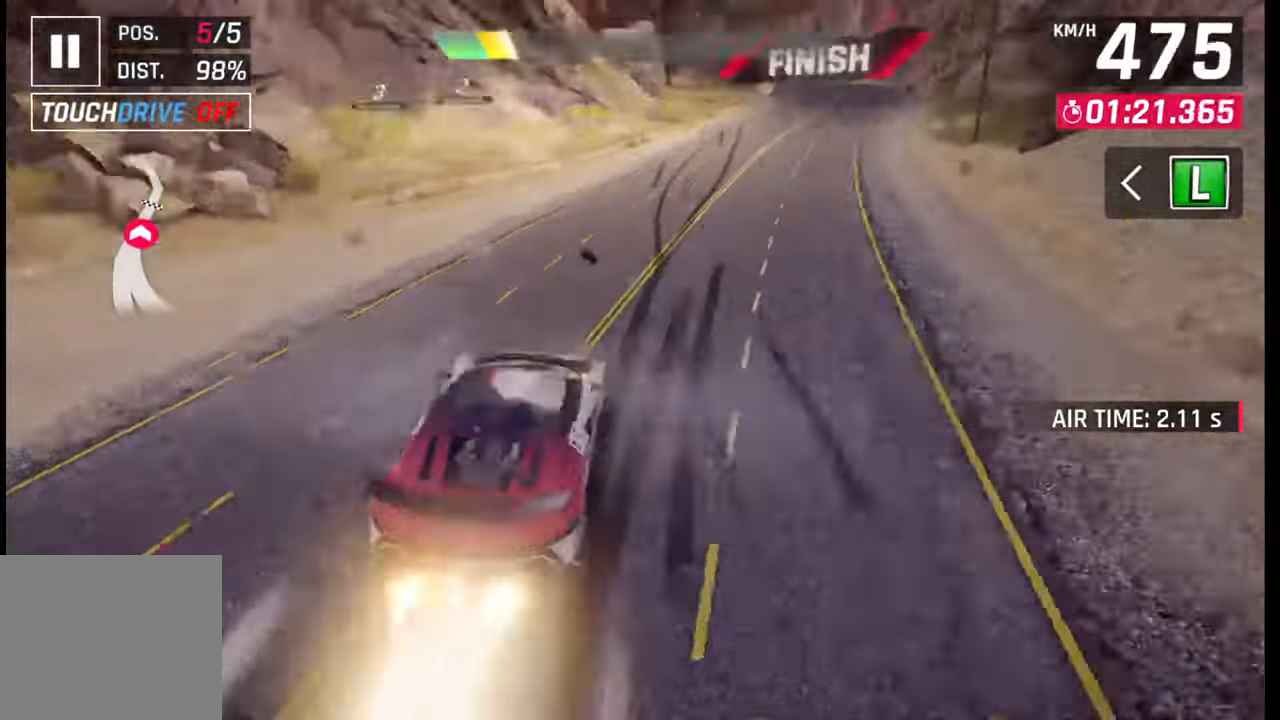
{"buttons": [], "left_stick": "right", "right_stick": "center", "events": []}
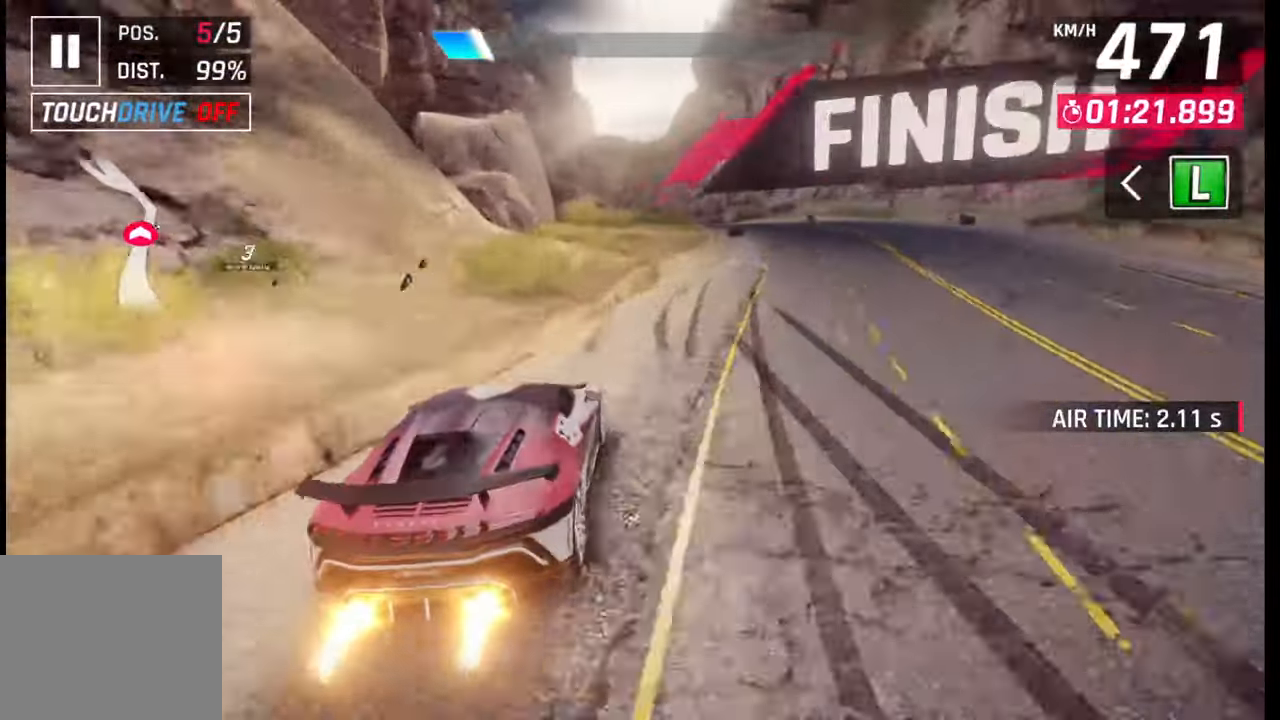
{"buttons": [], "left_stick": "right", "right_stick": "center", "events": [[167, "SQUARE", "down"], [233, "SQUARE", "up"]]}
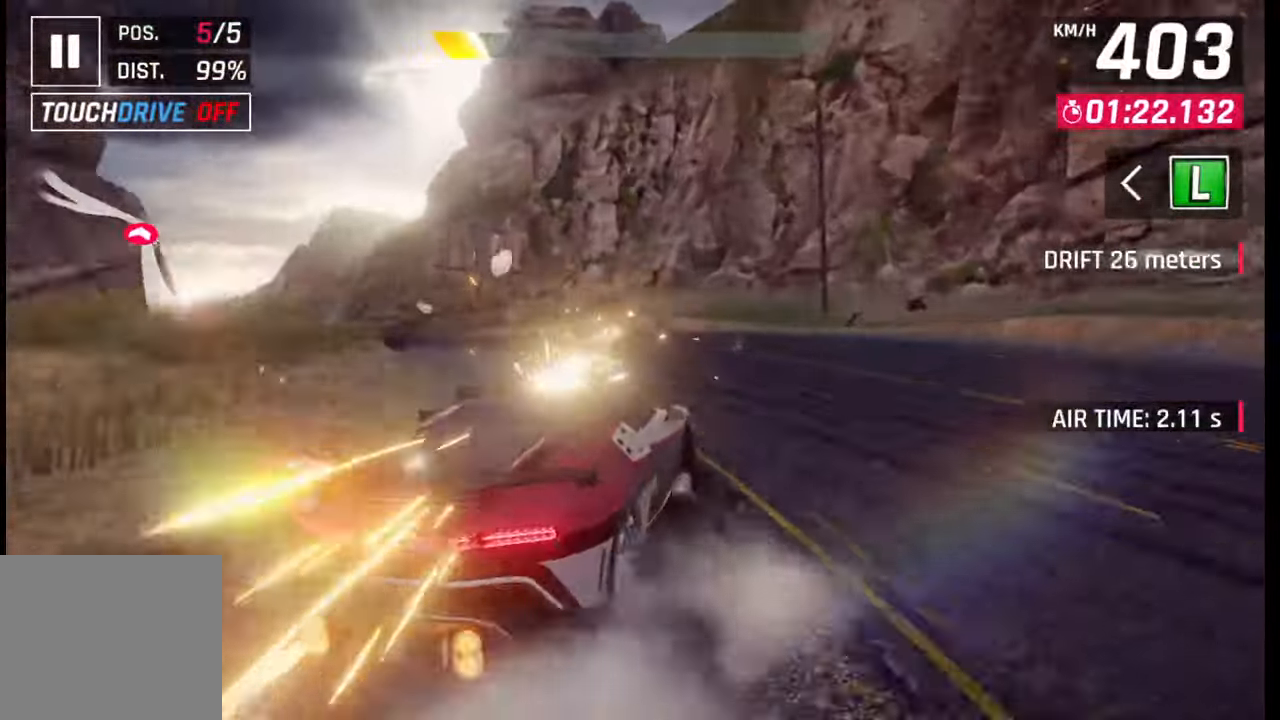
{"buttons": [], "left_stick": "center", "right_stick": "center", "events": [[467, "left_stick", "center"]]}